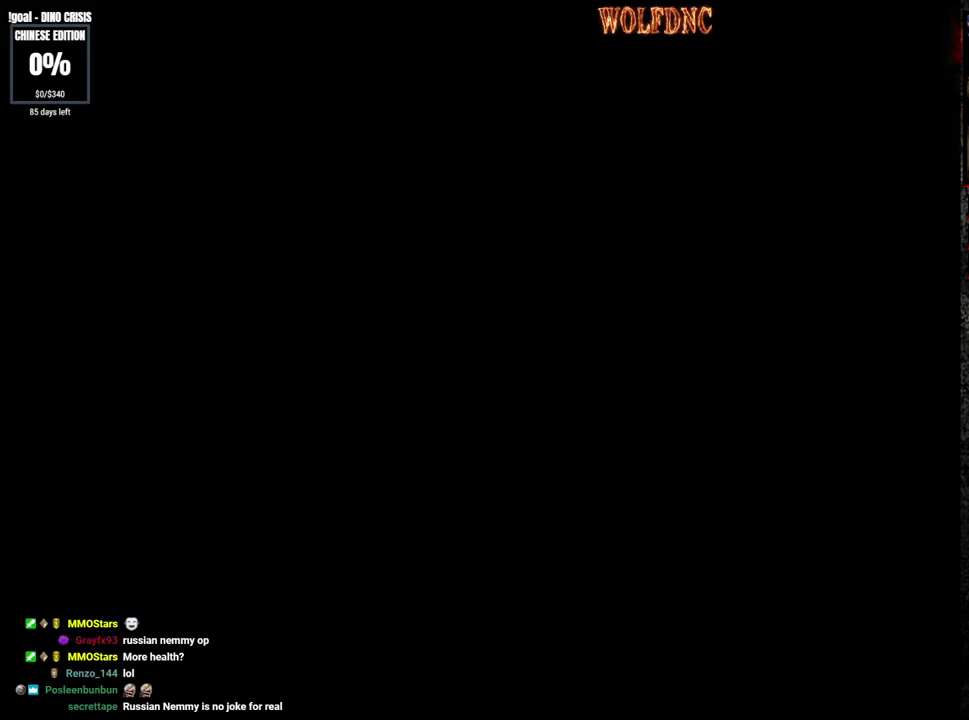
Gameplay with a controller (PlayStation layout); each line is a JSON object with the inputs held at the frame after it. "events" lists button and stick changes between this image and that frame as [ms after this image, input, new state], when the widget could be followed in between. Not read: L3 R3.
{"buttons": ["SELECT"], "events": [[83, "SELECT", "down"], [183, "SELECT", "up"], [283, "SELECT", "down"], [367, "SELECT", "up"], [467, "SELECT", "down"]]}
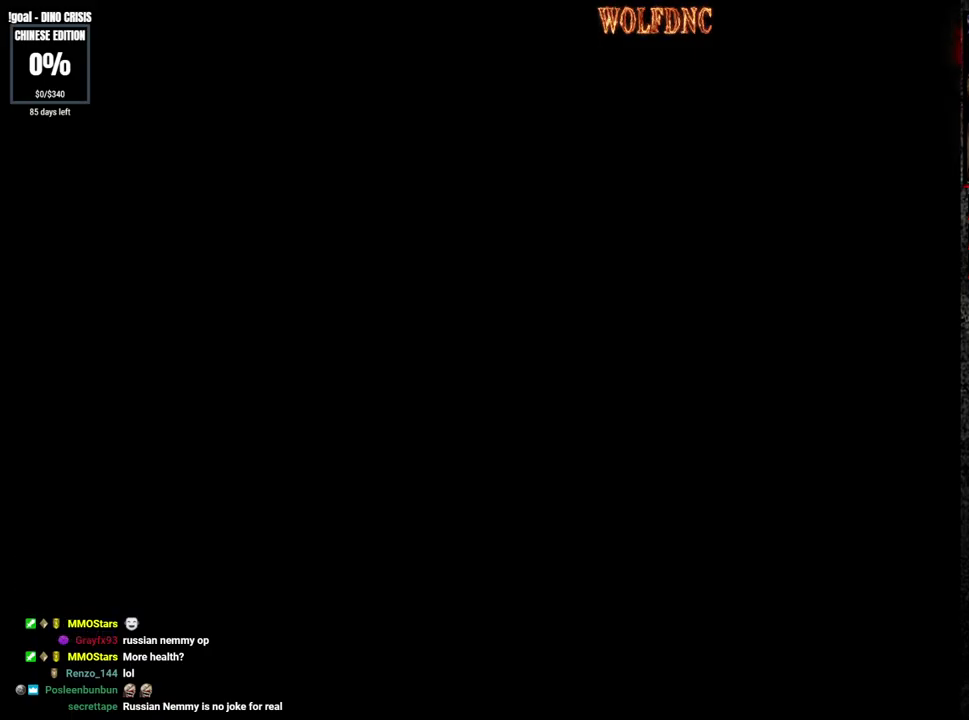
{"buttons": [], "events": [[50, "SELECT", "up"], [150, "SELECT", "down"], [300, "SELECT", "up"]]}
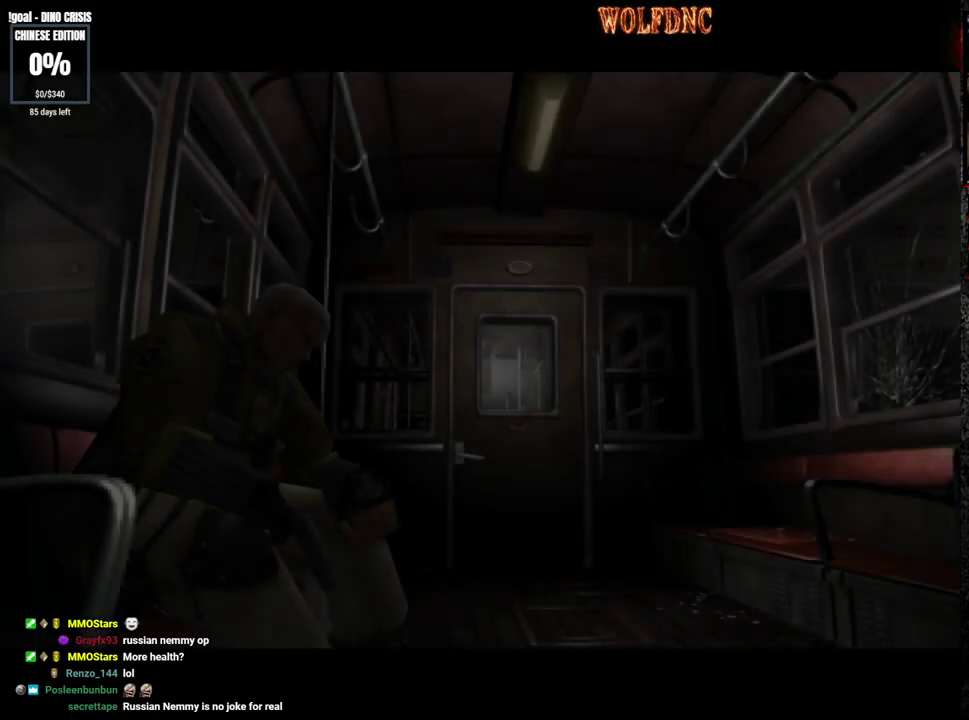
{"buttons": [], "events": []}
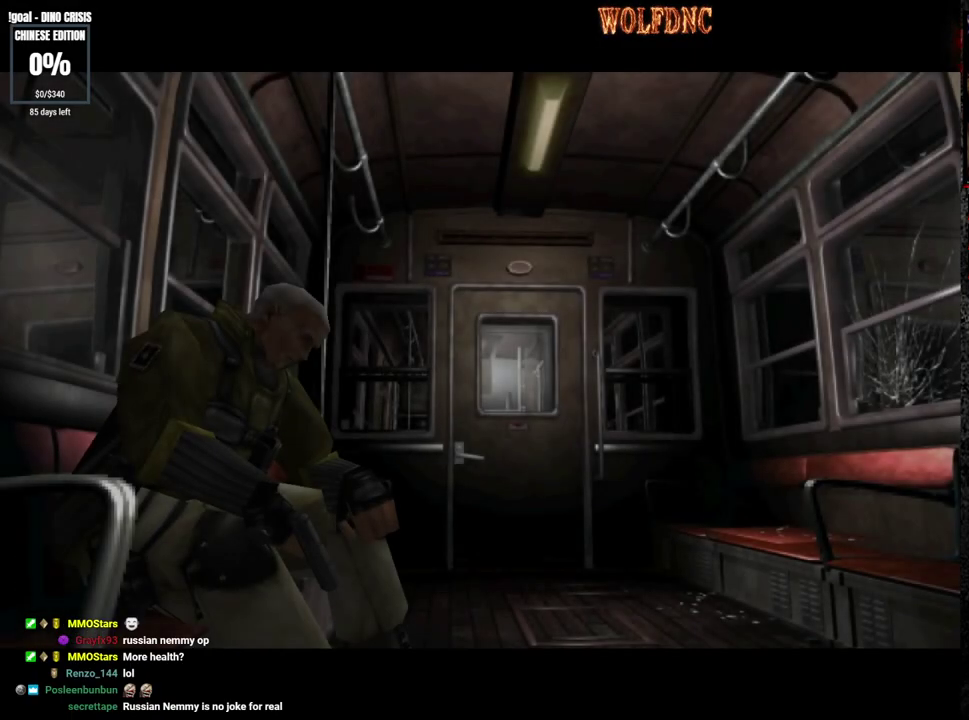
{"buttons": [], "events": []}
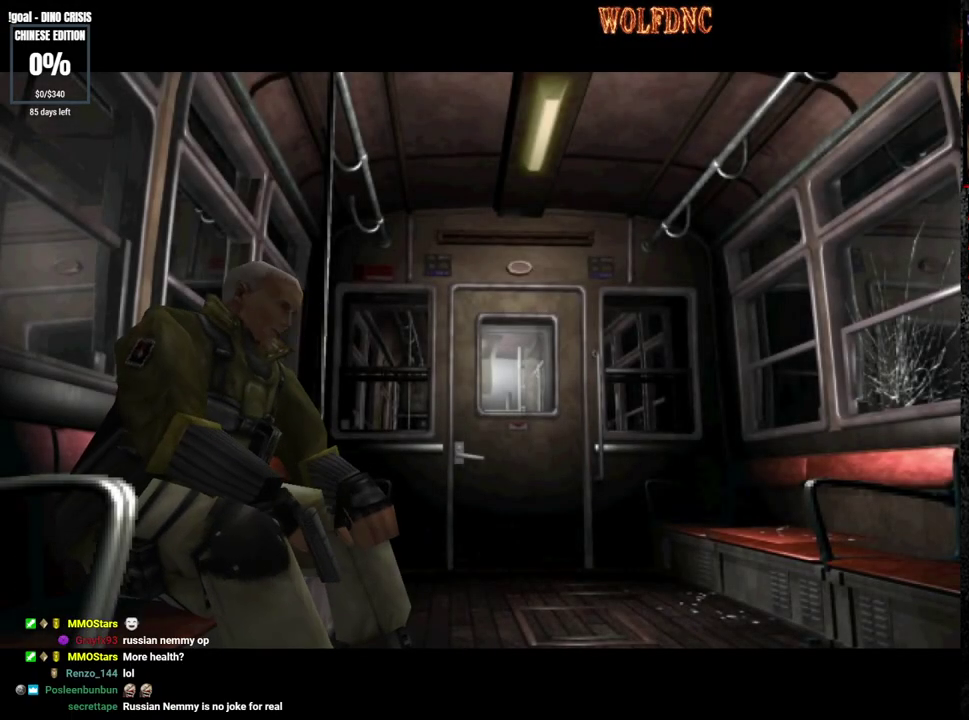
{"buttons": [], "events": []}
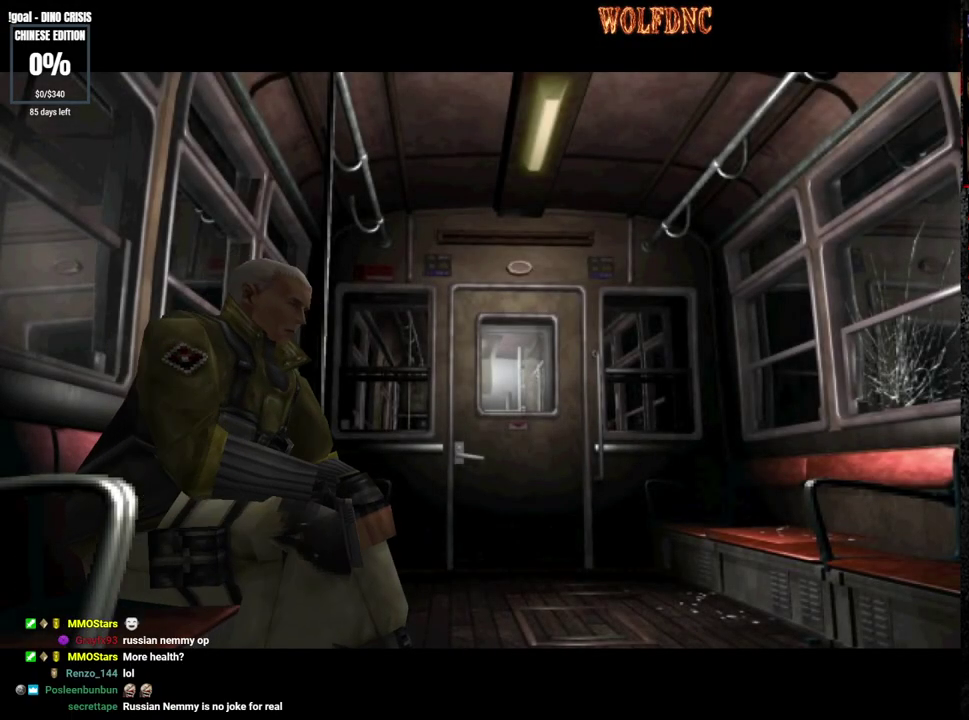
{"buttons": [], "events": []}
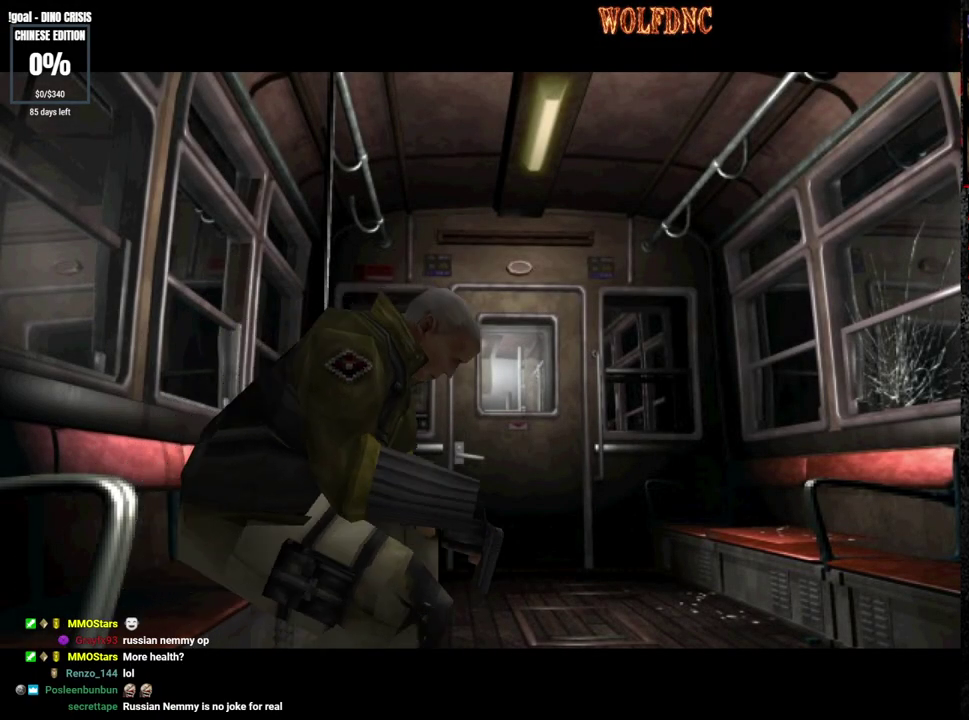
{"buttons": [], "events": []}
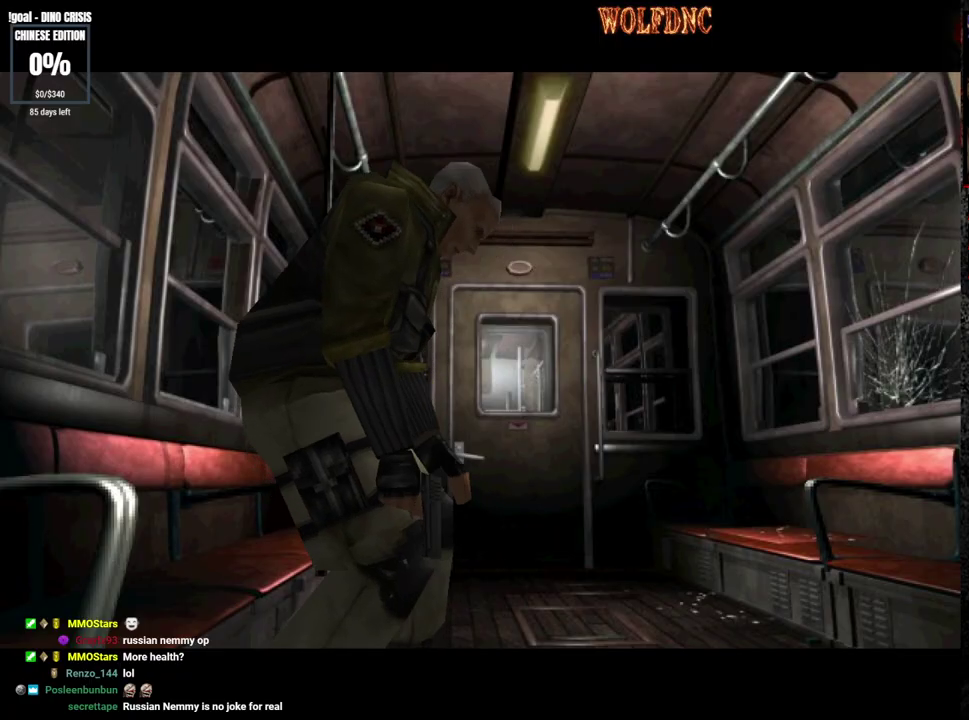
{"buttons": [], "events": []}
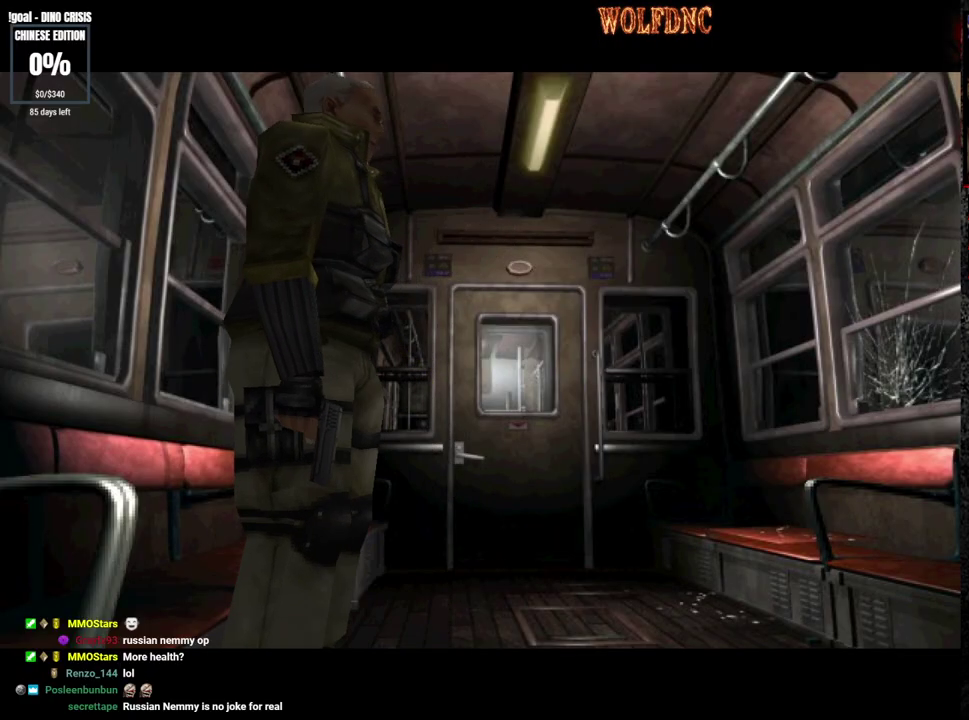
{"buttons": [], "events": []}
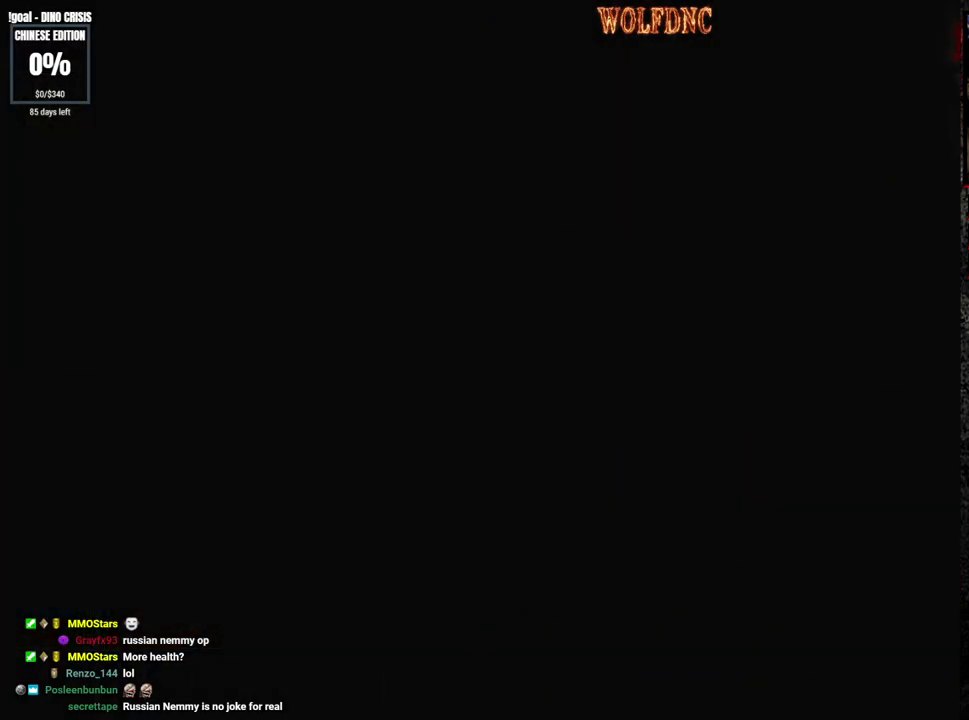
{"buttons": ["SQUARE"], "events": [[133, "SQUARE", "down"], [183, "SQUARE", "up"], [283, "SQUARE", "down"], [367, "SQUARE", "up"], [417, "SQUARE", "down"]]}
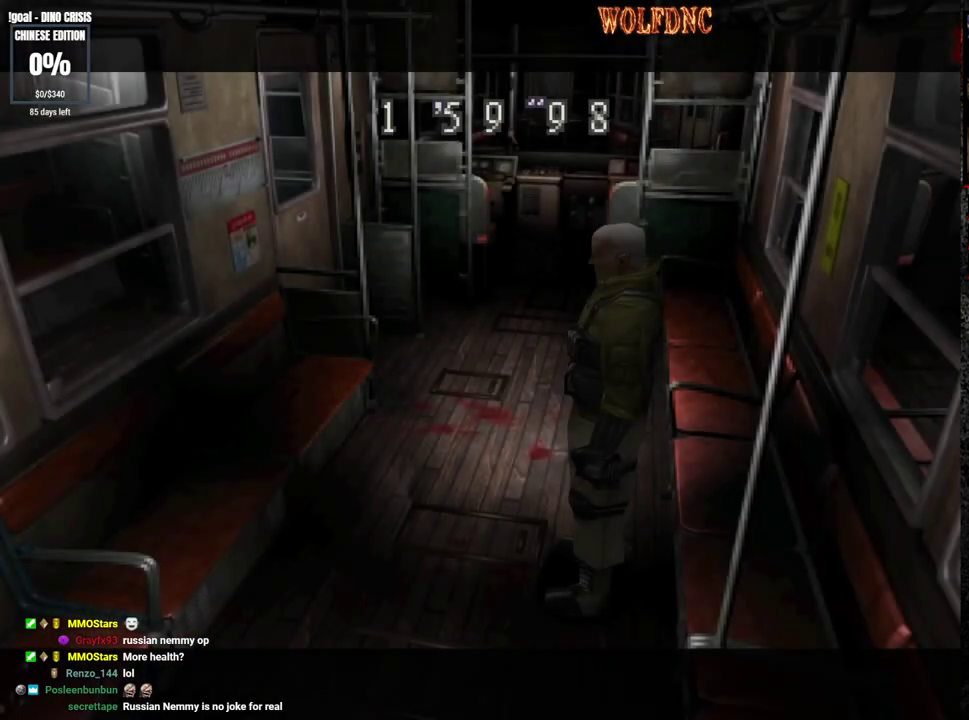
{"buttons": ["DPAD_UP"], "events": [[17, "DPAD_RIGHT", "down"], [17, "SQUARE", "up"], [150, "SQUARE", "down"], [200, "DPAD_UP", "down"], [383, "CIRCLE", "down"], [483, "CIRCLE", "up"], [483, "DPAD_RIGHT", "up"], [483, "SQUARE", "up"]]}
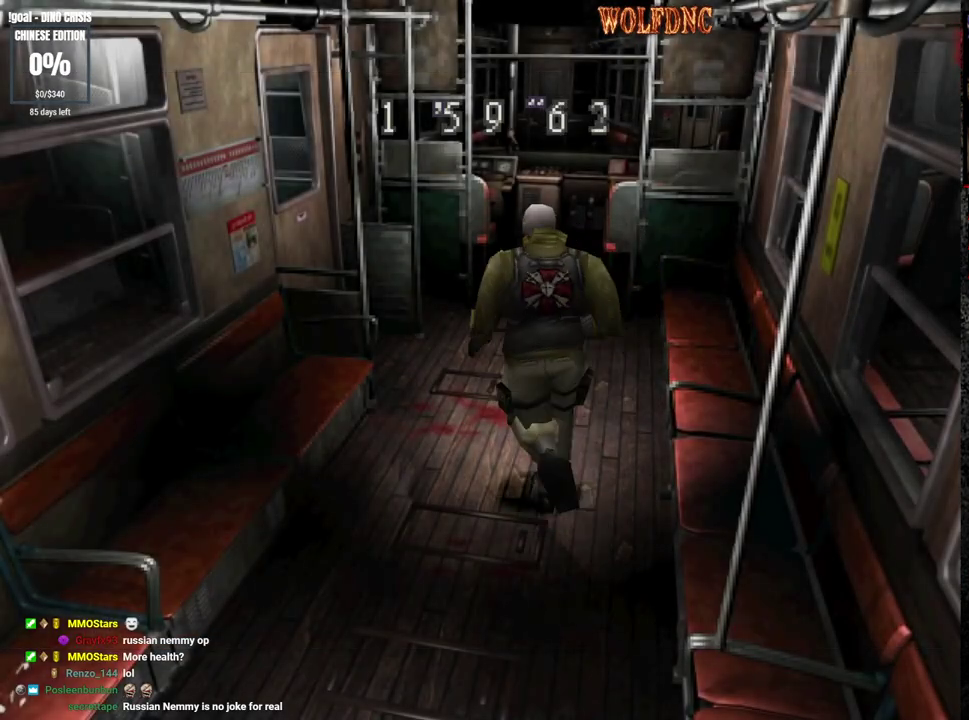
{"buttons": [], "events": [[33, "CIRCLE", "down"], [33, "DPAD_UP", "up"], [167, "CIRCLE", "up"]]}
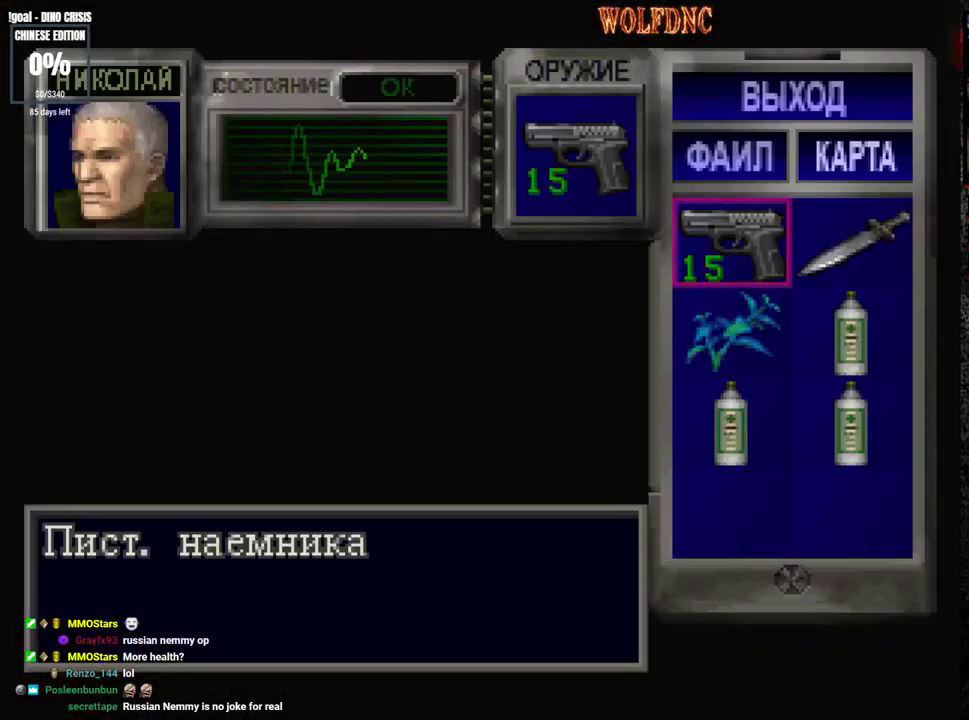
{"buttons": [], "events": [[133, "DPAD_RIGHT", "down"], [233, "CROSS", "down"], [233, "DPAD_RIGHT", "up"], [317, "CROSS", "up"], [417, "CROSS", "down"], [467, "CROSS", "up"]]}
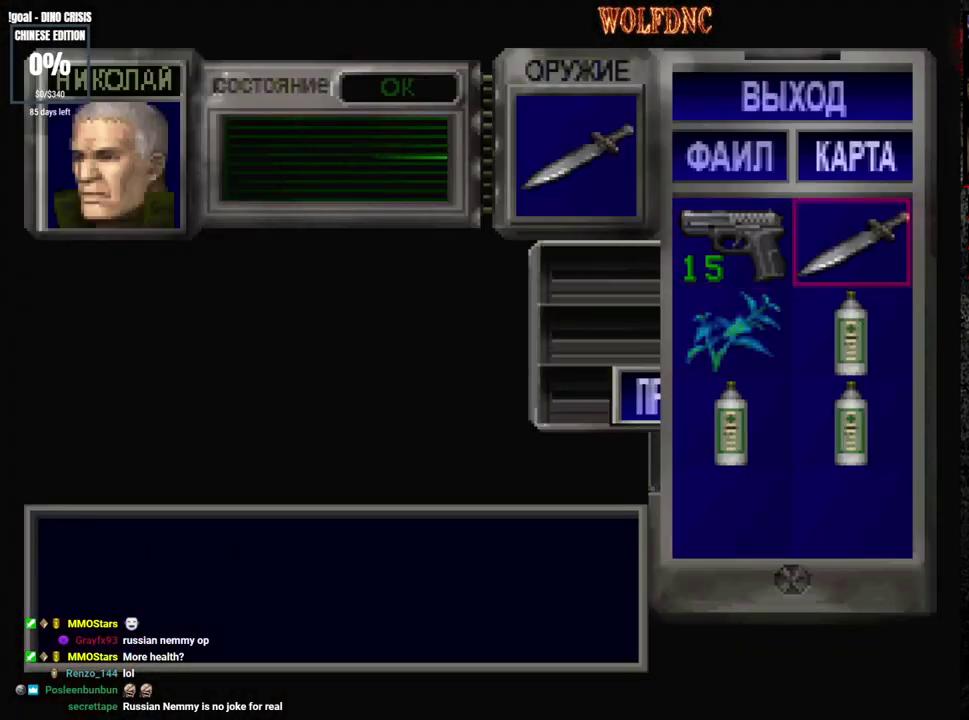
{"buttons": ["SQUARE", "DPAD_UP"], "events": [[150, "SQUARE", "down"], [200, "SQUARE", "up"], [383, "DPAD_UP", "down"], [383, "SQUARE", "down"]]}
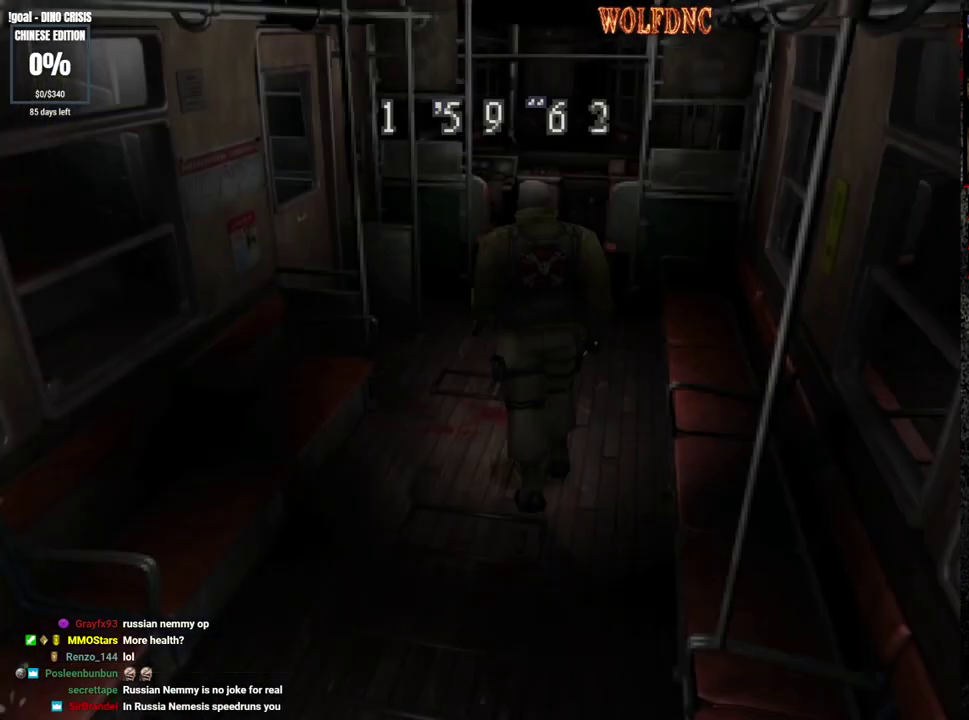
{"buttons": ["CROSS", "SQUARE", "DPAD_UP", "DPAD_LEFT"], "events": [[217, "DPAD_LEFT", "down"], [400, "CROSS", "down"]]}
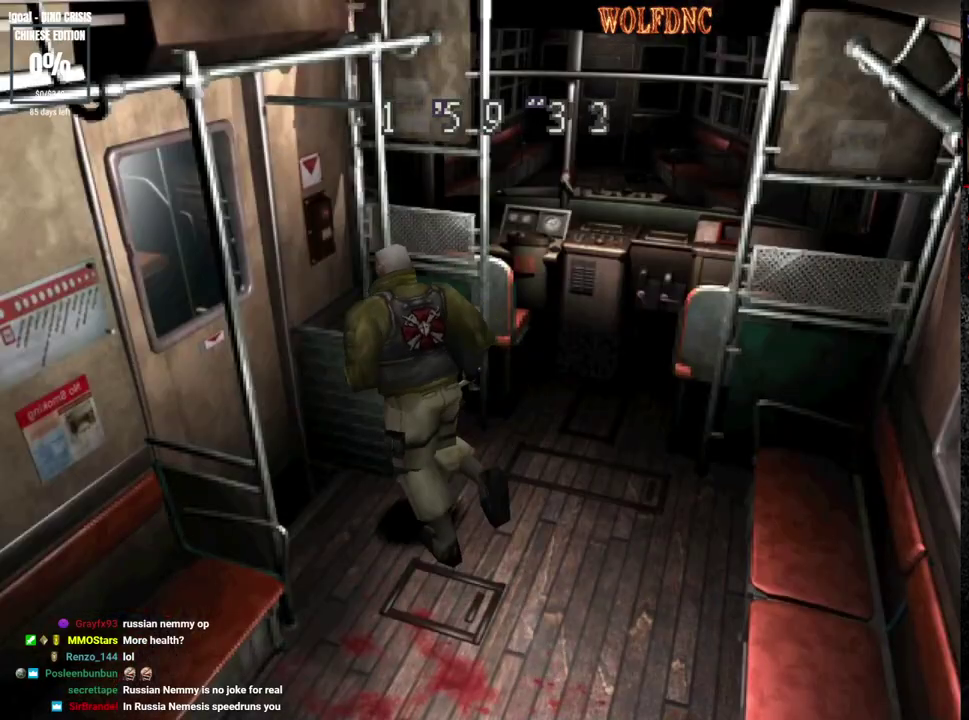
{"buttons": ["CROSS", "SQUARE", "DPAD_UP", "DPAD_RIGHT"], "events": [[133, "DPAD_LEFT", "up"], [283, "DPAD_RIGHT", "down"]]}
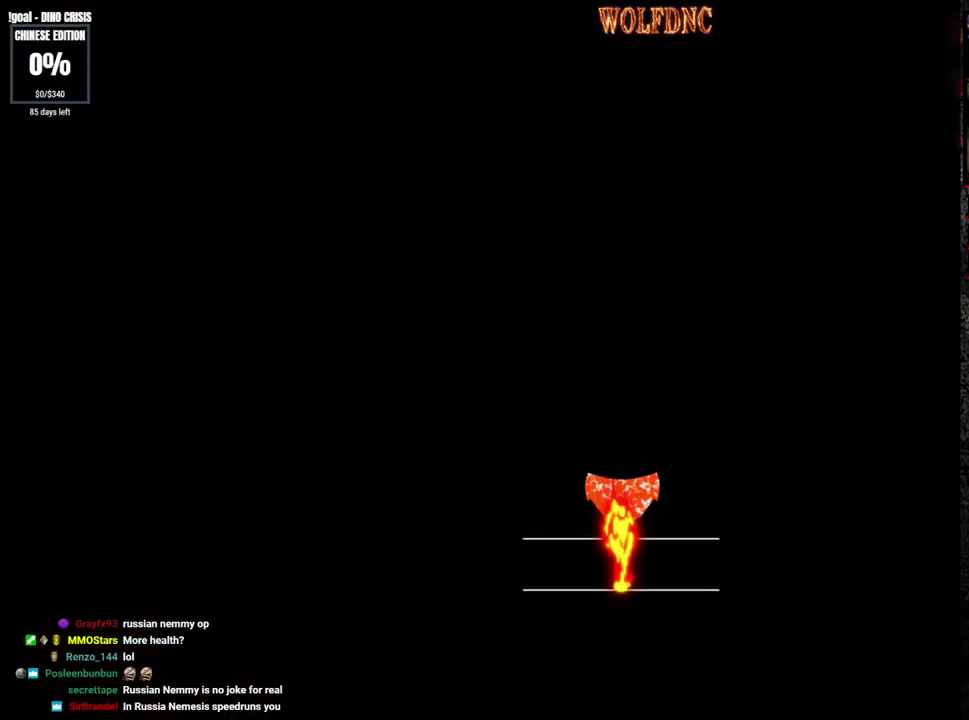
{"buttons": ["SQUARE", "DPAD_UP", "DPAD_RIGHT"], "events": [[17, "CROSS", "up"]]}
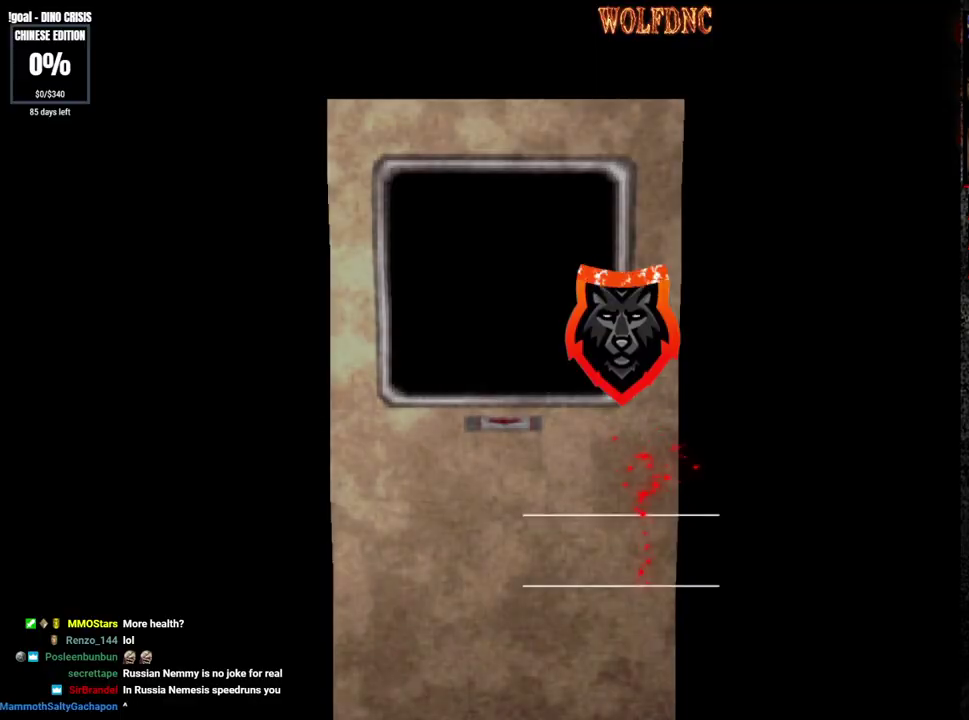
{"buttons": ["SQUARE", "DPAD_UP", "DPAD_RIGHT"], "events": []}
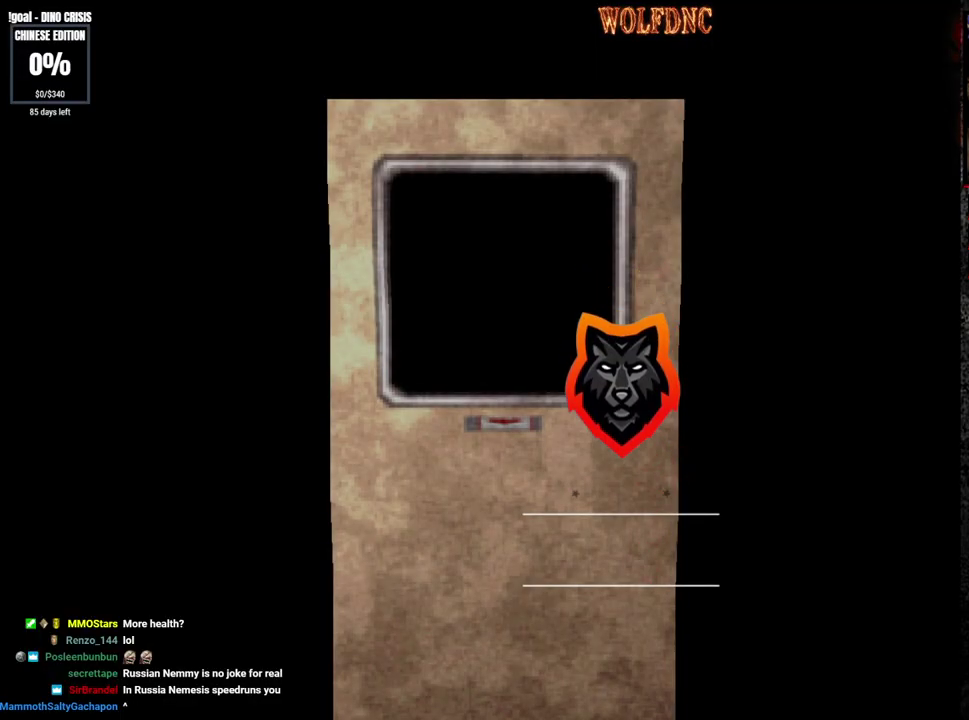
{"buttons": ["SQUARE", "DPAD_UP", "DPAD_RIGHT"], "events": [[50, "SELECT", "down"], [133, "SELECT", "up"]]}
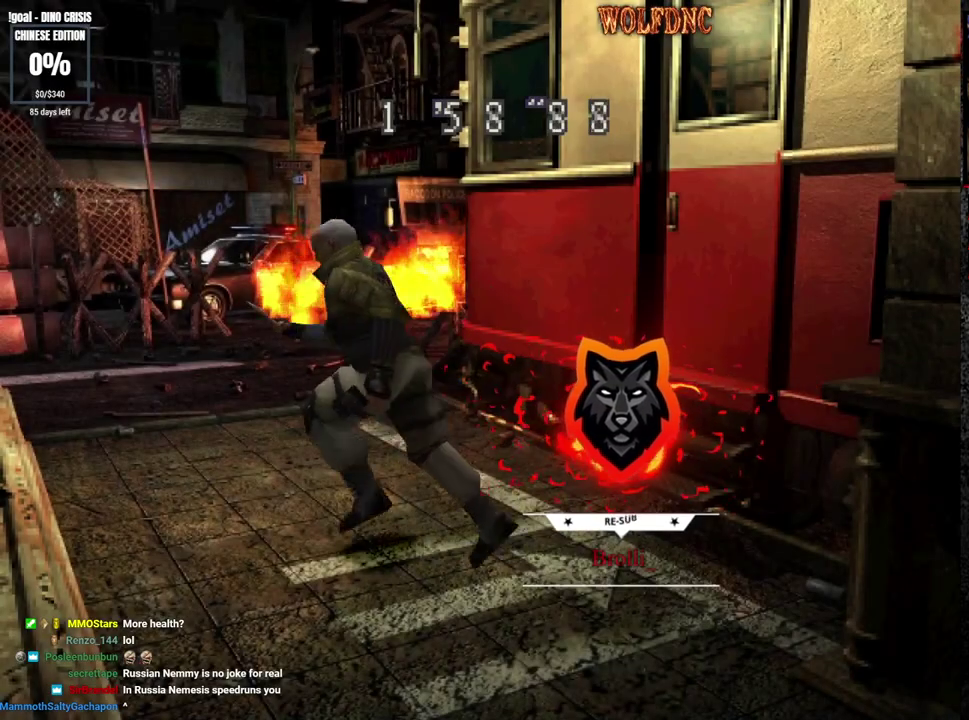
{"buttons": [], "events": [[150, "CIRCLE", "down"], [250, "DPAD_RIGHT", "up"], [250, "DPAD_UP", "up"], [250, "SQUARE", "up"], [383, "CIRCLE", "up"]]}